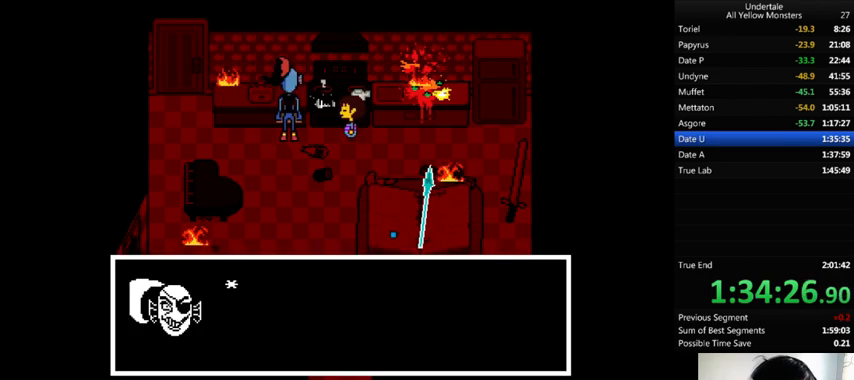
Gameplay with keyboard; each line is a JSON object with the keys held at the frame after it. "events" lists presses ("down") and releases ("up") of ".", "/", "0", "1", "2", "3", "4", "5", "6", "7", "8", "9", "a", "alt_l", "alt_r", "b", "backslash", "backspace", "c", "caps_lock", "comma", "ctrl_l", "ctrl_r", "d", "down", "e", "equals", "f", "g", "h", "i", "j", "k", "l", "lbracket", "left", "m", "minus", "n", "o", "p", "q", "quote", "r", "rbracket", "return", "right", "s", "semicolon", "shift_l", "shift_r", "space", "super", "t", "tab", "tilde", "u", "up", "v", "w", "x", "y" and "z" between this image and that frame as [ms after this image, input, new state], when the widget could be followed in between. No other keys are recorded. Mouse input is not recorded.
{"keys": ["down", "z"], "events": [[33, "return", "up"], [33, "shift_r", "up"], [33, "x", "up"], [33, "z", "down"], [100, "x", "down"], [100, "z", "up"], [133, "x", "up"], [167, "return", "down"], [167, "shift_r", "down"], [167, "z", "down"], [233, "return", "up"], [233, "shift_r", "up"], [233, "x", "down"], [233, "z", "up"], [300, "return", "down"], [300, "shift_r", "down"], [300, "x", "up"], [300, "z", "down"], [333, "return", "up"], [333, "shift_r", "up"], [400, "x", "down"], [400, "z", "up"], [433, "return", "down"], [433, "shift_r", "down"], [433, "x", "up"], [467, "return", "up"], [467, "shift_r", "up"], [467, "z", "down"]]}
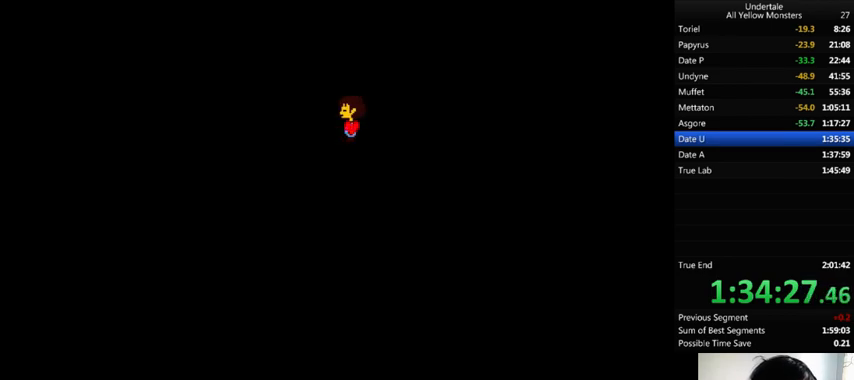
{"keys": ["down", "z"], "events": [[33, "x", "down"], [100, "x", "up"], [100, "z", "up"], [133, "z", "down"], [200, "return", "down"], [200, "shift_r", "down"], [233, "return", "up"], [233, "shift_r", "up"], [233, "x", "down"], [233, "z", "up"], [267, "x", "up"], [333, "return", "down"], [333, "shift_r", "down"], [333, "z", "down"], [367, "return", "up"], [367, "shift_r", "up"], [367, "x", "down"], [400, "return", "down"], [400, "shift_r", "down"], [400, "x", "up"], [400, "z", "up"], [467, "return", "up"], [467, "shift_r", "up"], [467, "z", "down"]]}
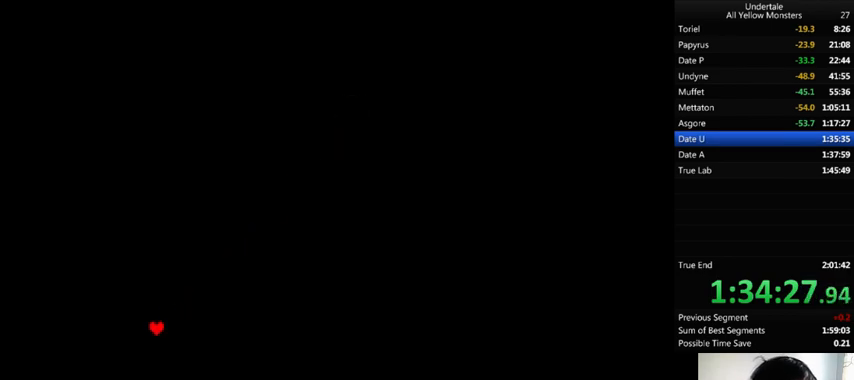
{"keys": ["return"], "events": [[67, "return", "down"], [67, "shift_r", "down"], [67, "x", "down"], [67, "z", "up"], [100, "return", "up"], [100, "shift_r", "up"], [100, "x", "up"], [167, "down", "up"], [167, "z", "down"], [300, "z", "up"], [367, "return", "down"], [367, "z", "down"], [400, "return", "up"], [467, "z", "up"], [500, "return", "down"]]}
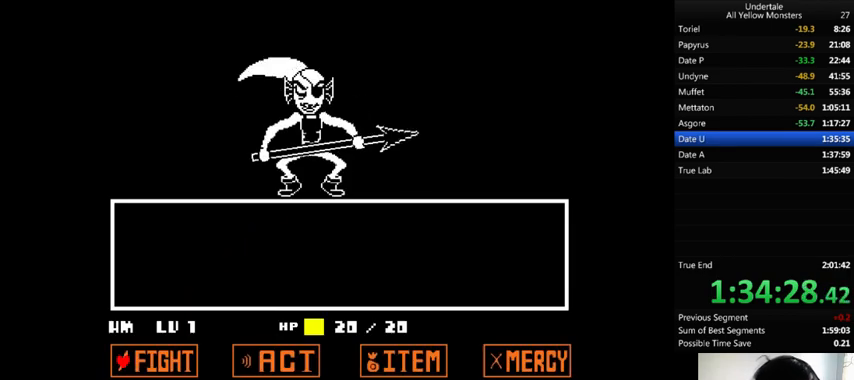
{"keys": ["x"], "events": [[33, "return", "up"], [33, "z", "down"], [100, "return", "down"], [100, "z", "up"], [133, "z", "down"], [167, "return", "up"], [200, "x", "down"], [233, "return", "down"], [233, "z", "up"], [267, "shift_r", "down"], [267, "x", "up"], [267, "z", "down"], [367, "return", "up"], [367, "shift_r", "up"], [367, "x", "down"], [367, "z", "up"], [400, "x", "up"], [433, "return", "down"], [433, "shift_r", "down"], [433, "z", "down"], [467, "return", "up"], [467, "shift_r", "up"], [467, "x", "down"], [500, "z", "up"]]}
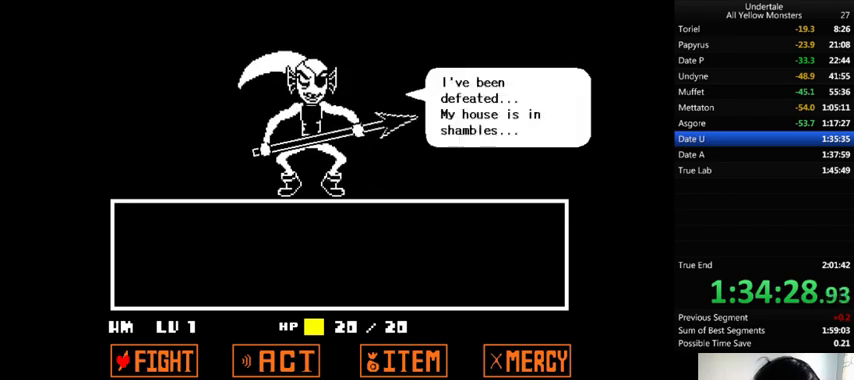
{"keys": [], "events": [[67, "return", "down"], [67, "shift_r", "down"], [67, "x", "up"], [100, "return", "up"], [100, "shift_r", "up"], [100, "z", "down"], [133, "x", "down"], [133, "z", "up"], [200, "return", "down"], [200, "shift_r", "down"], [200, "x", "up"], [267, "return", "up"], [267, "shift_r", "up"], [267, "z", "down"], [333, "x", "down"], [333, "z", "up"], [367, "x", "up"], [367, "z", "down"], [400, "return", "down"], [400, "shift_r", "down"], [467, "return", "up"], [467, "shift_r", "up"], [467, "x", "down"], [467, "z", "up"], [500, "x", "up"]]}
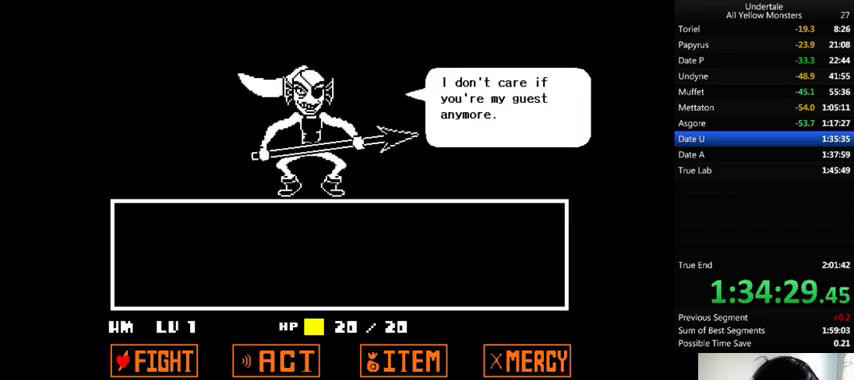
{"keys": ["return", "shift_r"], "events": [[33, "return", "down"], [33, "shift_r", "down"], [33, "z", "down"], [67, "return", "up"], [67, "shift_r", "up"], [67, "x", "down"], [67, "z", "up"], [100, "x", "up"], [233, "return", "down"], [233, "shift_r", "down"], [233, "z", "down"], [267, "return", "up"], [267, "shift_r", "up"], [333, "x", "down"], [333, "z", "up"], [400, "x", "up"], [500, "return", "down"], [500, "shift_r", "down"]]}
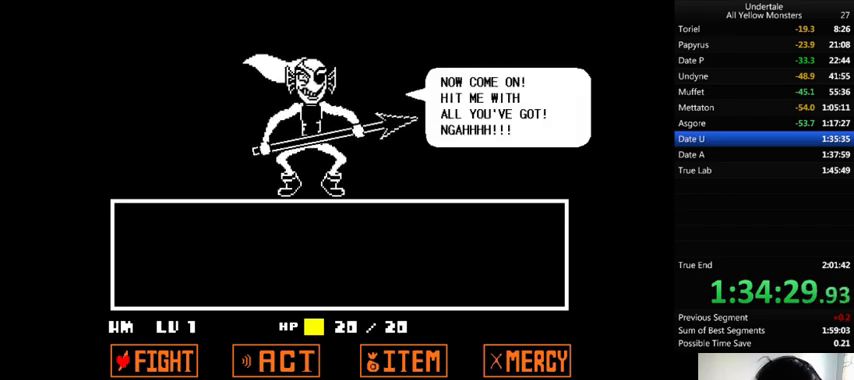
{"keys": ["z"], "events": [[33, "return", "up"], [33, "shift_r", "up"], [33, "z", "down"], [100, "return", "down"], [100, "z", "up"], [133, "return", "up"], [167, "z", "down"], [200, "return", "down"], [200, "z", "up"], [300, "return", "up"], [333, "return", "down"], [367, "return", "up"], [367, "z", "down"], [467, "return", "down"], [467, "z", "up"], [500, "return", "up"], [500, "z", "down"]]}
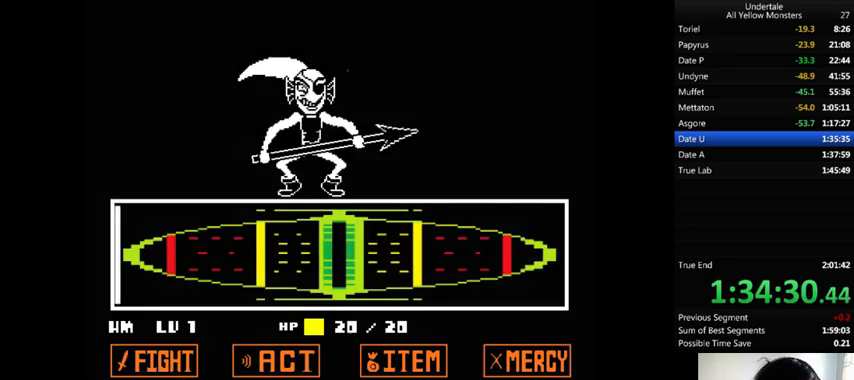
{"keys": ["return", "shift_r", "x", "z"], "events": [[67, "return", "down"], [67, "z", "up"], [133, "return", "up"], [167, "z", "down"], [200, "return", "down"], [200, "z", "up"], [267, "return", "up"], [300, "z", "down"], [333, "return", "down"], [333, "shift_r", "down"], [367, "return", "up"], [367, "shift_r", "up"], [367, "z", "up"], [400, "z", "down"], [433, "shift_r", "down"], [467, "return", "down"], [467, "x", "down"]]}
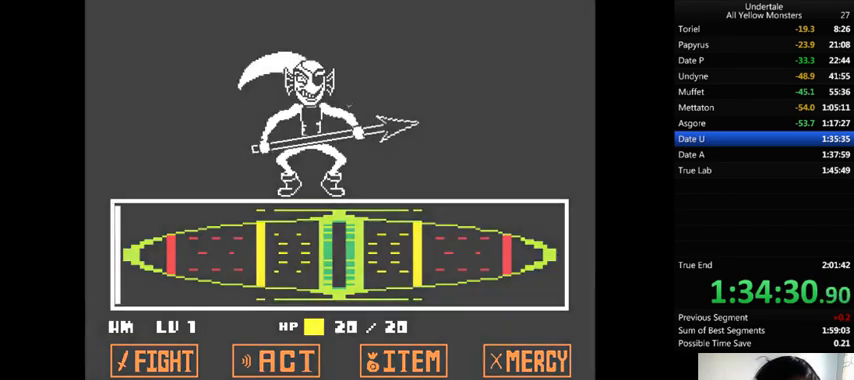
{"keys": ["x", "z"], "events": [[33, "return", "up"], [33, "shift_r", "up"], [33, "z", "up"], [100, "z", "down"], [133, "z", "up"], [200, "return", "down"], [200, "shift_r", "down"], [200, "x", "up"], [267, "return", "up"], [267, "shift_r", "up"], [267, "z", "down"], [300, "return", "down"], [300, "shift_r", "down"], [300, "x", "down"], [367, "return", "up"], [367, "shift_r", "up"], [367, "z", "up"], [400, "x", "up"], [433, "return", "down"], [433, "z", "down"], [467, "shift_r", "down"], [500, "return", "up"], [500, "shift_r", "up"], [500, "x", "down"]]}
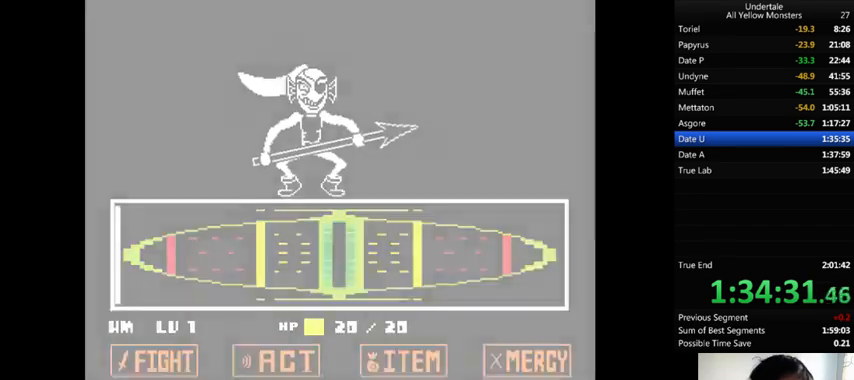
{"keys": ["down", "x"], "events": [[33, "z", "up"], [100, "return", "down"], [100, "x", "up"], [167, "down", "down"], [167, "return", "up"], [167, "z", "down"], [200, "x", "down"], [267, "z", "up"], [333, "x", "up"], [333, "z", "down"], [400, "return", "down"], [400, "shift_r", "down"], [400, "x", "down"], [433, "z", "up"], [500, "return", "up"], [500, "shift_r", "up"]]}
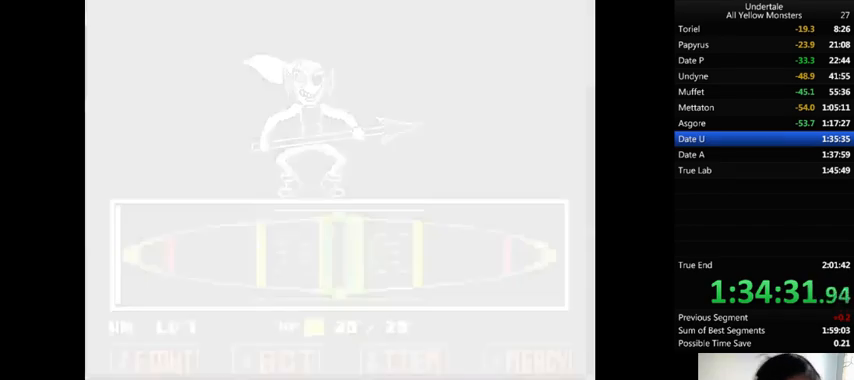
{"keys": ["down", "return", "shift_r", "x"], "events": [[33, "x", "up"], [33, "z", "down"], [67, "return", "down"], [67, "shift_r", "down"], [133, "return", "up"], [133, "shift_r", "up"], [133, "x", "down"], [167, "return", "down"], [167, "shift_r", "down"], [167, "z", "up"], [233, "return", "up"], [233, "shift_r", "up"], [233, "x", "up"], [233, "z", "down"], [300, "return", "down"], [300, "shift_r", "down"], [300, "x", "down"], [333, "return", "up"], [333, "shift_r", "up"], [333, "z", "up"], [400, "return", "down"], [400, "x", "up"], [400, "z", "down"], [467, "return", "up"], [500, "return", "down"], [500, "shift_r", "down"], [500, "x", "down"], [500, "z", "up"]]}
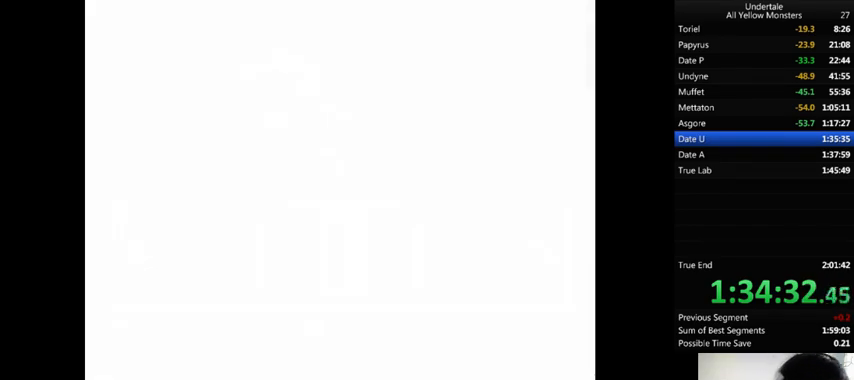
{"keys": ["down", "return", "x"], "events": [[67, "return", "up"], [67, "shift_r", "up"], [67, "x", "up"], [67, "z", "down"], [167, "return", "down"], [167, "shift_r", "down"], [200, "return", "up"], [200, "shift_r", "up"], [200, "x", "down"], [233, "z", "up"], [267, "return", "down"], [267, "shift_r", "down"], [333, "return", "up"], [333, "shift_r", "up"], [333, "x", "up"], [333, "z", "down"], [433, "x", "down"], [433, "z", "up"], [500, "return", "down"]]}
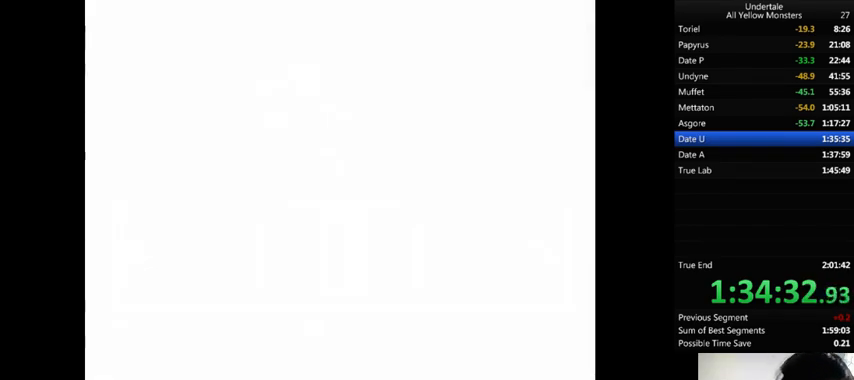
{"keys": ["down", "return", "shift_r", "z"], "events": [[33, "return", "up"], [33, "x", "up"], [33, "z", "down"], [100, "x", "down"], [133, "return", "down"], [133, "z", "up"], [167, "return", "up"], [267, "return", "down"], [267, "x", "up"], [267, "z", "down"], [300, "return", "up"], [300, "x", "down"], [367, "return", "down"], [367, "shift_r", "down"], [367, "z", "up"], [400, "return", "up"], [400, "shift_r", "up"], [433, "x", "up"], [433, "z", "down"], [467, "return", "down"], [467, "shift_r", "down"]]}
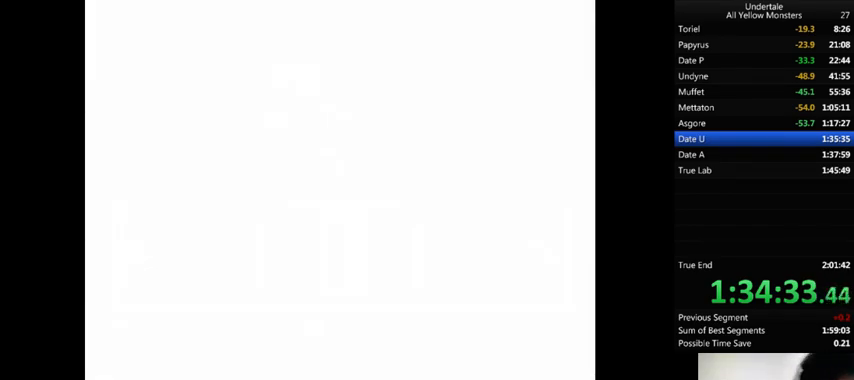
{"keys": ["down", "shift_r", "x"], "events": [[33, "return", "up"], [33, "shift_r", "up"], [33, "x", "down"], [100, "return", "down"], [100, "shift_r", "down"], [100, "z", "up"], [133, "return", "up"], [133, "shift_r", "up"], [133, "x", "up"], [133, "z", "down"], [200, "return", "down"], [200, "shift_r", "down"], [200, "x", "down"], [267, "return", "up"], [267, "shift_r", "up"], [267, "z", "up"], [400, "return", "down"], [400, "shift_r", "down"], [400, "x", "up"], [400, "z", "down"], [433, "return", "up"], [433, "shift_r", "up"], [433, "x", "down"], [500, "shift_r", "down"], [500, "z", "up"]]}
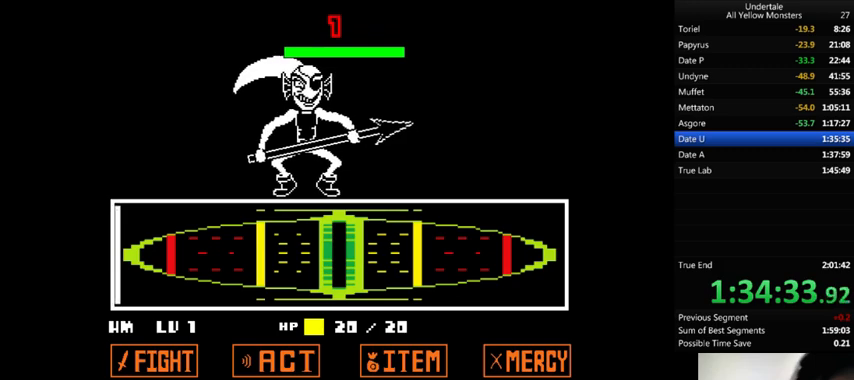
{"keys": ["down", "return", "shift_r", "z"], "events": [[33, "shift_r", "up"], [33, "z", "down"], [67, "x", "up"], [100, "return", "down"], [100, "shift_r", "down"], [133, "x", "down"], [167, "return", "up"], [167, "shift_r", "up"], [167, "z", "up"], [233, "return", "down"], [233, "shift_r", "down"], [233, "x", "up"], [233, "z", "down"], [300, "shift_r", "up"], [333, "x", "down"], [400, "return", "up"], [400, "z", "up"], [500, "return", "down"], [500, "shift_r", "down"], [500, "x", "up"], [500, "z", "down"]]}
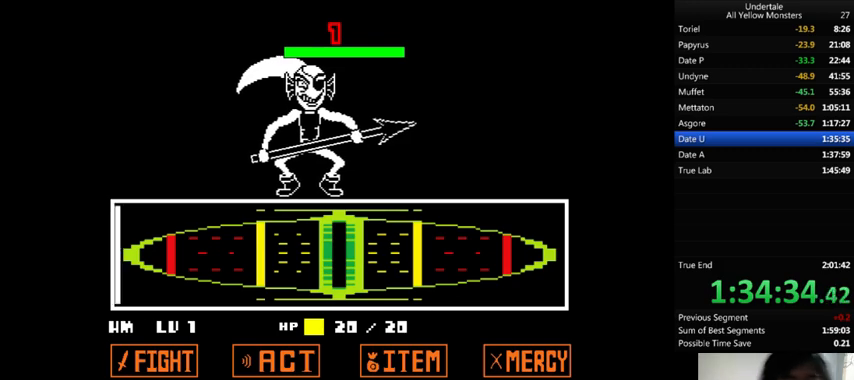
{"keys": ["return", "shift_r", "x", "z"], "events": [[33, "return", "up"], [33, "shift_r", "up"], [33, "x", "down"], [100, "return", "down"], [100, "shift_r", "down"], [133, "down", "up"], [133, "return", "up"], [133, "shift_r", "up"], [133, "z", "up"], [200, "return", "down"], [200, "shift_r", "down"], [200, "x", "up"], [200, "z", "down"], [300, "return", "up"], [300, "shift_r", "up"], [300, "x", "down"], [300, "z", "up"], [333, "return", "down"], [333, "shift_r", "down"], [433, "x", "up"], [433, "z", "down"], [467, "x", "down"]]}
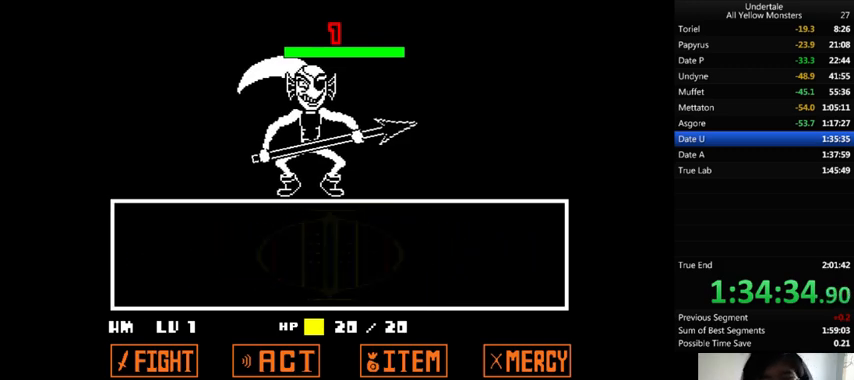
{"keys": ["z"], "events": [[33, "return", "up"], [33, "shift_r", "up"], [33, "z", "up"], [100, "return", "down"], [100, "shift_r", "down"], [100, "x", "up"], [100, "z", "down"], [133, "return", "up"], [133, "shift_r", "up"], [167, "x", "down"], [233, "return", "down"], [233, "shift_r", "down"], [233, "z", "up"], [267, "return", "up"], [267, "shift_r", "up"], [267, "x", "up"], [267, "z", "down"], [300, "shift_r", "down"], [367, "return", "down"], [367, "x", "down"], [400, "return", "up"], [400, "shift_r", "up"], [400, "z", "up"], [467, "return", "down"], [467, "shift_r", "down"], [467, "x", "up"], [467, "z", "down"], [500, "return", "up"], [500, "shift_r", "up"]]}
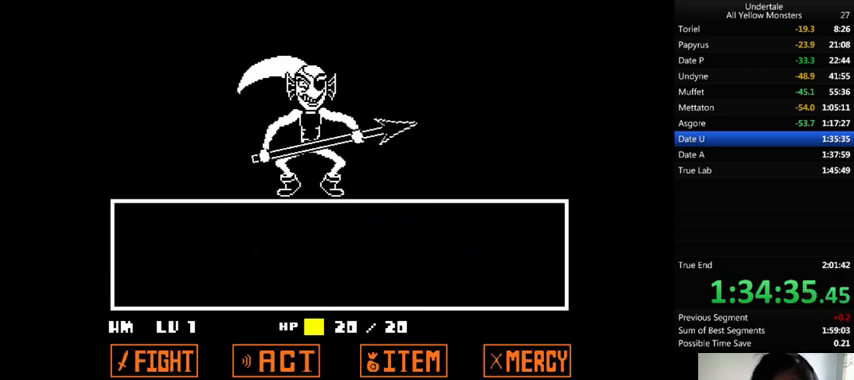
{"keys": ["z"], "events": [[33, "x", "down"], [100, "return", "down"], [100, "shift_r", "down"], [100, "z", "up"], [167, "return", "up"], [167, "shift_r", "up"], [167, "x", "up"], [167, "z", "down"], [233, "x", "down"], [233, "z", "up"], [300, "x", "up"], [333, "return", "down"], [333, "shift_r", "down"], [333, "z", "down"], [367, "x", "down"], [400, "return", "up"], [400, "shift_r", "up"], [400, "z", "up"], [467, "x", "up"], [467, "z", "down"]]}
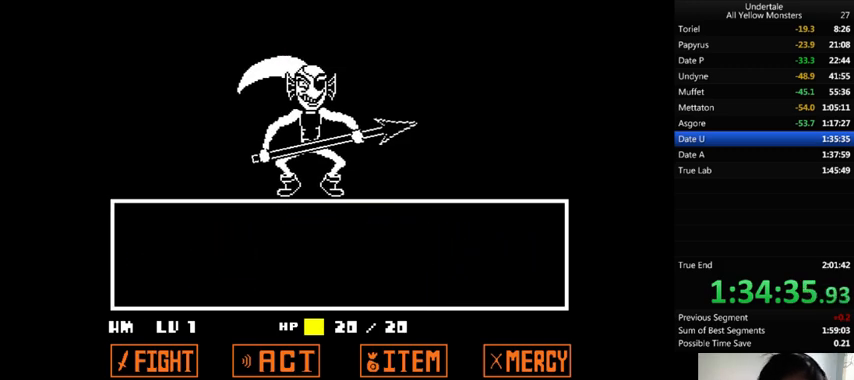
{"keys": ["z"], "events": [[33, "x", "down"], [67, "z", "up"], [100, "x", "up"], [167, "z", "down"], [200, "return", "down"], [200, "shift_r", "down"], [200, "x", "down"], [200, "z", "up"], [267, "return", "up"], [267, "shift_r", "up"], [300, "return", "down"], [300, "shift_r", "down"], [300, "x", "up"], [300, "z", "down"], [333, "x", "down"], [400, "return", "up"], [400, "shift_r", "up"], [400, "z", "up"], [433, "x", "up"], [467, "return", "down"], [467, "shift_r", "down"], [467, "z", "down"], [500, "return", "up"], [500, "shift_r", "up"]]}
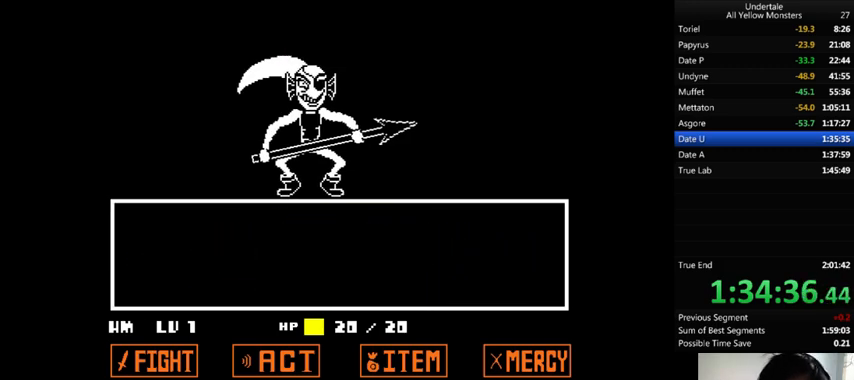
{"keys": ["z"], "events": [[33, "x", "down"], [33, "z", "up"], [67, "return", "down"], [67, "shift_r", "down"], [100, "return", "up"], [100, "shift_r", "up"], [100, "x", "up"], [100, "z", "down"], [233, "x", "down"], [233, "z", "up"], [267, "x", "up"], [267, "z", "down"], [333, "return", "down"], [333, "shift_r", "down"], [400, "return", "up"], [400, "shift_r", "up"], [400, "z", "up"], [467, "return", "down"], [467, "shift_r", "down"], [467, "z", "down"], [500, "return", "up"], [500, "shift_r", "up"]]}
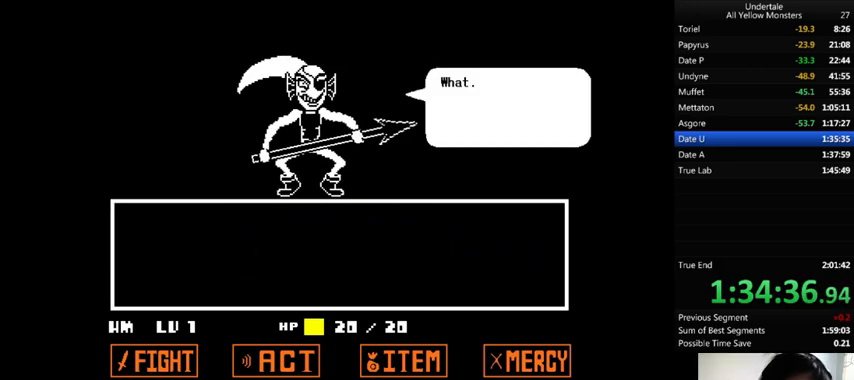
{"keys": ["x"], "events": [[33, "x", "down"], [67, "z", "up"], [133, "x", "up"], [167, "z", "down"], [200, "return", "down"], [200, "shift_r", "down"], [200, "x", "down"], [233, "return", "up"], [233, "shift_r", "up"], [233, "z", "up"], [300, "return", "down"], [300, "shift_r", "down"], [300, "x", "up"], [300, "z", "down"], [367, "return", "up"], [367, "shift_r", "up"], [367, "x", "down"], [367, "z", "up"], [400, "x", "up"], [467, "return", "down"], [467, "shift_r", "down"], [467, "z", "down"], [500, "return", "up"], [500, "shift_r", "up"], [500, "x", "down"], [500, "z", "up"]]}
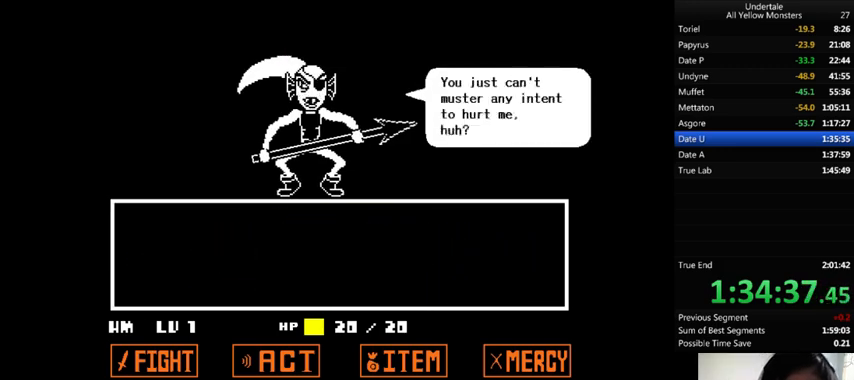
{"keys": [], "events": [[100, "return", "down"], [100, "shift_r", "down"], [100, "x", "up"], [100, "z", "down"], [133, "return", "up"], [133, "shift_r", "up"], [167, "x", "down"], [167, "z", "up"], [200, "return", "down"], [200, "shift_r", "down"], [200, "x", "up"], [233, "return", "up"], [233, "shift_r", "up"], [233, "z", "down"], [267, "x", "down"], [267, "z", "up"], [300, "return", "down"], [300, "shift_r", "down"], [400, "return", "up"], [400, "shift_r", "up"], [400, "x", "up"], [400, "z", "down"], [433, "return", "down"], [433, "shift_r", "down"], [433, "x", "down"], [467, "return", "up"], [467, "shift_r", "up"], [467, "z", "up"], [500, "x", "up"]]}
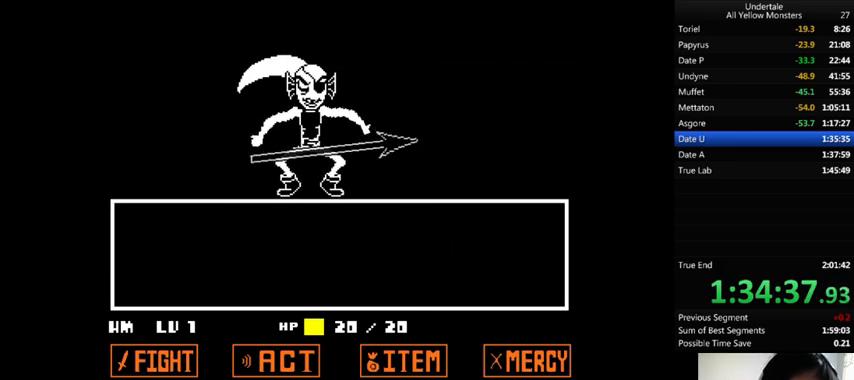
{"keys": ["return"], "events": [[67, "z", "down"], [100, "x", "down"], [100, "z", "up"], [233, "return", "down"], [233, "shift_r", "down"], [233, "x", "up"], [233, "z", "down"], [267, "return", "up"], [267, "shift_r", "up"], [300, "x", "down"], [333, "return", "down"], [333, "shift_r", "down"], [333, "z", "up"], [367, "return", "up"], [367, "shift_r", "up"], [367, "x", "up"], [500, "return", "down"]]}
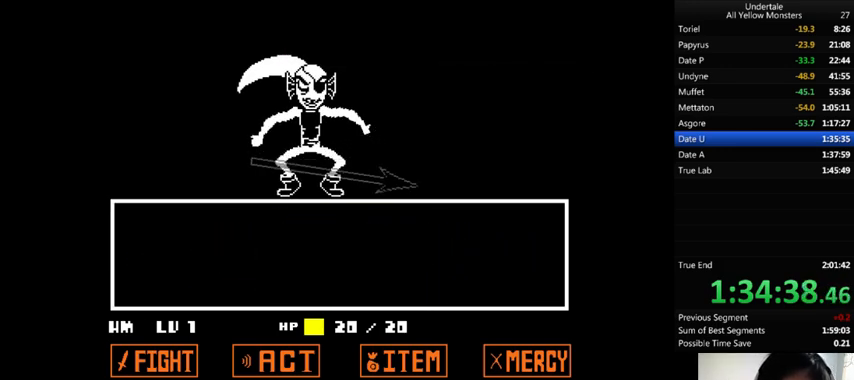
{"keys": ["return"], "events": []}
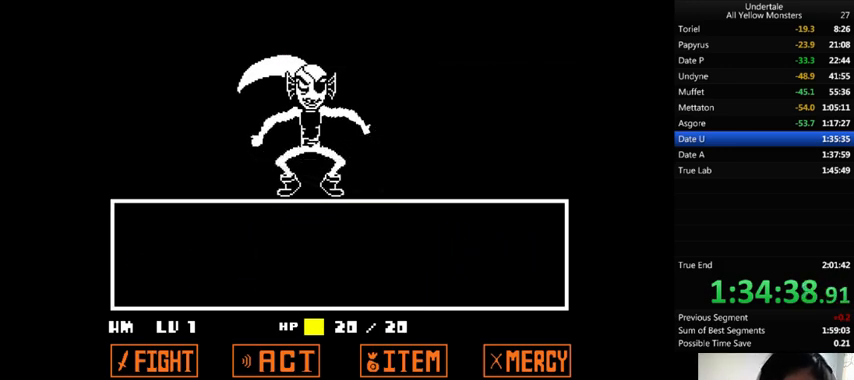
{"keys": ["x", "z"], "events": [[400, "x", "down"], [433, "return", "up"], [433, "z", "down"]]}
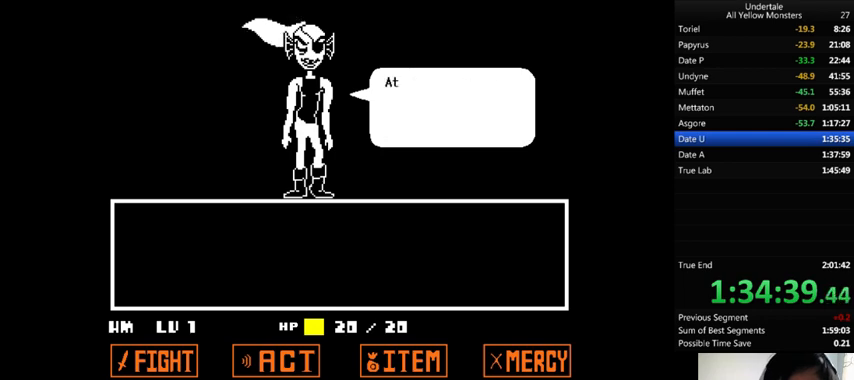
{"keys": ["return", "shift_r", "x"], "events": [[33, "return", "down"], [33, "shift_r", "down"], [33, "x", "up"], [33, "z", "up"], [100, "return", "up"], [100, "shift_r", "up"], [100, "x", "down"], [100, "z", "down"], [167, "return", "down"], [167, "shift_r", "down"], [233, "return", "up"], [233, "shift_r", "up"], [233, "x", "up"], [233, "z", "up"], [300, "return", "down"], [300, "shift_r", "down"], [300, "z", "down"], [333, "return", "up"], [333, "shift_r", "up"], [333, "x", "down"], [333, "z", "up"], [400, "x", "up"], [400, "z", "down"], [467, "x", "down"], [500, "return", "down"], [500, "shift_r", "down"], [500, "z", "up"]]}
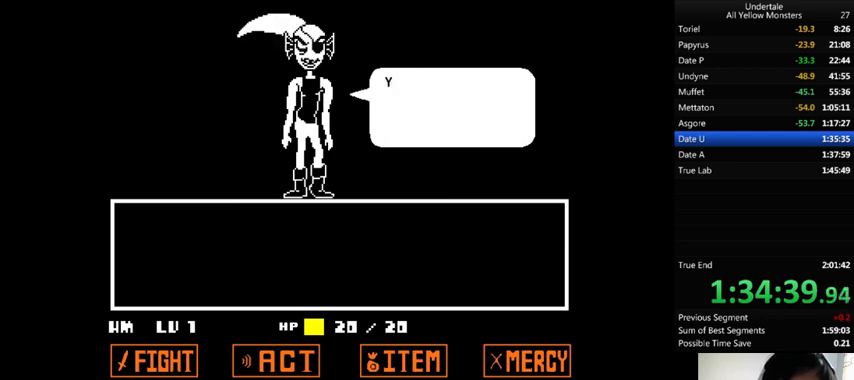
{"keys": ["z"], "events": [[33, "x", "up"], [67, "return", "up"], [67, "shift_r", "up"], [67, "z", "down"], [100, "x", "down"], [167, "return", "down"], [167, "shift_r", "down"], [167, "z", "up"], [200, "return", "up"], [200, "shift_r", "up"], [200, "x", "up"], [200, "z", "down"], [233, "return", "down"], [233, "shift_r", "down"], [300, "return", "up"], [300, "shift_r", "up"], [300, "x", "down"], [300, "z", "up"], [333, "return", "down"], [333, "shift_r", "down"], [333, "x", "up"], [333, "z", "down"], [400, "x", "down"], [433, "return", "up"], [433, "shift_r", "up"], [433, "z", "up"], [500, "x", "up"], [500, "z", "down"]]}
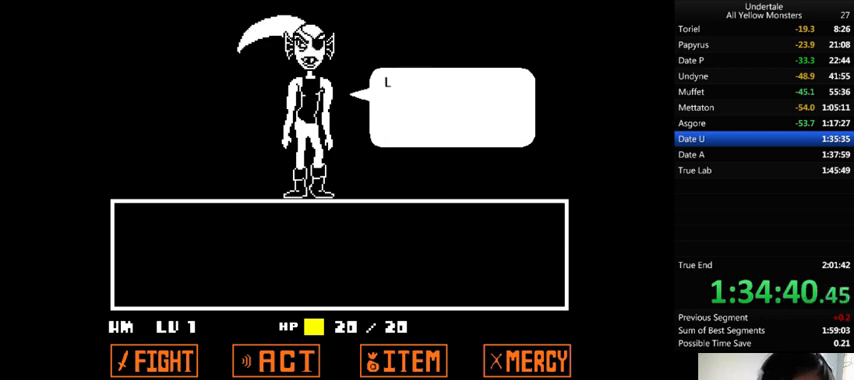
{"keys": ["down", "z"], "events": [[67, "return", "down"], [67, "shift_r", "down"], [67, "x", "down"], [67, "z", "up"], [100, "down", "down"], [133, "down", "up"], [133, "return", "up"], [133, "shift_r", "up"], [133, "x", "up"], [133, "z", "down"], [233, "down", "down"], [233, "x", "down"], [233, "z", "up"], [300, "return", "down"], [300, "shift_r", "down"], [300, "x", "up"], [300, "z", "down"], [400, "x", "down"], [400, "z", "up"], [433, "return", "up"], [433, "shift_r", "up"], [433, "x", "up"], [433, "z", "down"]]}
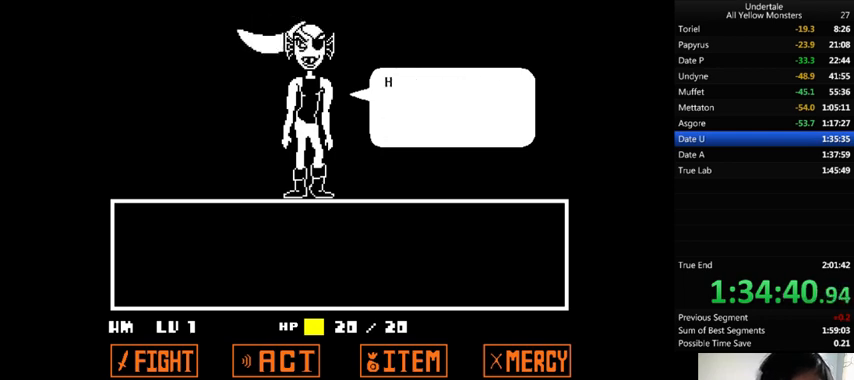
{"keys": ["down", "return", "shift_r", "z"], "events": [[33, "return", "down"], [33, "shift_r", "down"], [33, "x", "down"], [33, "z", "up"], [100, "return", "up"], [100, "shift_r", "up"], [100, "x", "up"], [100, "z", "down"], [133, "return", "down"], [133, "shift_r", "down"], [133, "x", "down"], [200, "return", "up"], [200, "shift_r", "up"], [200, "z", "up"], [233, "x", "up"], [233, "z", "down"], [267, "return", "down"], [267, "shift_r", "down"], [300, "return", "up"], [300, "shift_r", "up"], [300, "x", "down"], [300, "z", "up"], [333, "x", "up"], [367, "return", "down"], [367, "shift_r", "down"], [367, "x", "down"], [367, "z", "down"], [400, "return", "up"], [400, "shift_r", "up"], [400, "z", "up"], [500, "return", "down"], [500, "shift_r", "down"], [500, "x", "up"], [500, "z", "down"]]}
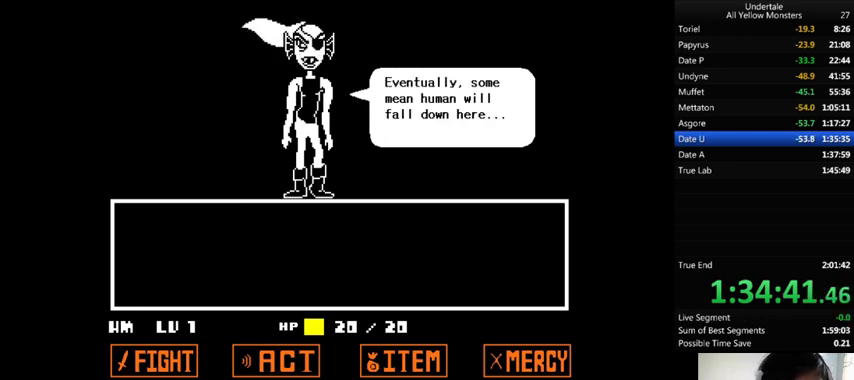
{"keys": ["down", "x", "z"], "events": [[33, "return", "up"], [33, "shift_r", "up"], [33, "x", "down"], [33, "z", "up"], [133, "return", "down"], [133, "shift_r", "down"], [133, "x", "up"], [133, "z", "down"], [167, "return", "up"], [167, "shift_r", "up"], [200, "x", "down"], [200, "z", "up"], [233, "return", "down"], [233, "shift_r", "down"], [267, "return", "up"], [267, "shift_r", "up"], [267, "x", "up"], [267, "z", "down"], [333, "return", "down"], [333, "shift_r", "down"], [333, "x", "down"], [333, "z", "up"], [400, "return", "up"], [400, "shift_r", "up"], [400, "x", "up"], [433, "return", "down"], [433, "shift_r", "down"], [433, "z", "down"], [467, "return", "up"], [467, "shift_r", "up"], [467, "x", "down"]]}
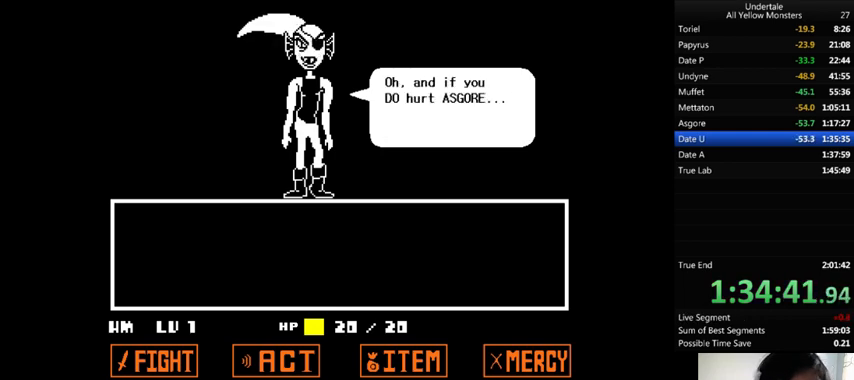
{"keys": ["down", "z"], "events": [[33, "z", "up"], [67, "return", "down"], [67, "shift_r", "down"], [67, "x", "up"], [67, "z", "down"], [100, "return", "up"], [100, "shift_r", "up"], [100, "x", "down"], [100, "z", "up"], [200, "x", "up"], [200, "z", "down"], [367, "x", "down"], [400, "return", "down"], [400, "shift_r", "down"], [400, "z", "up"], [467, "return", "up"], [467, "shift_r", "up"], [467, "x", "up"], [467, "z", "down"]]}